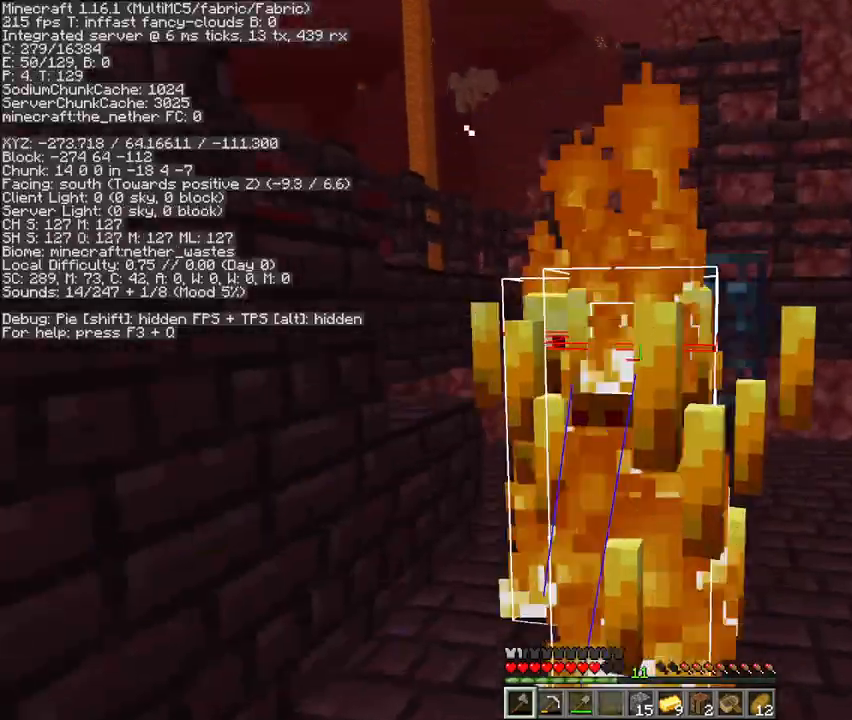
Gameplay with keyboard and mouse; each line is a JSON object with the keys and mouse buttons held at the frame after it. "events" lists presses ("down") and releases ("up") of "1", "2", "3", "4", "5", "a", "c", "d", "e", "f", "g", "q", "r", "s", "shift", "space", "t", "v", "w", "x", "mouse_left", "mouse_right", "mouse_mb4" and "mouse_mb5" between this image and that frame as [ms after this image, input, new state], when the widget could be followed in between. "mouse_left", "mouse_right", "mouse_mb4", "mouse_mb5" = the "left", "right", "mb4", "mb5" buttons of the "mouse" list. No other keys are recorded. Fast repeated clicks can show as one long hold. Mouse movement is not recorded. Not read: mouse_wheel.
{"keys": [], "mouse": [], "events": [[133, "mouse_left", "down"], [200, "mouse_left", "up"], [200, "space", "up"]]}
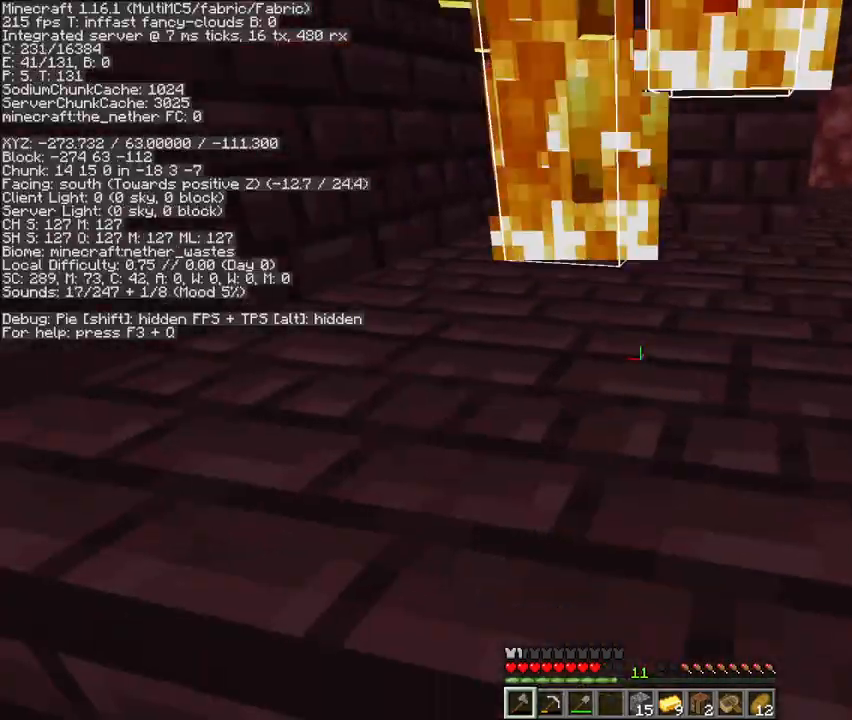
{"keys": ["d"], "mouse": [], "events": [[133, "w", "down"], [167, "space", "down"], [267, "w", "up"], [333, "d", "down"], [400, "space", "up"]]}
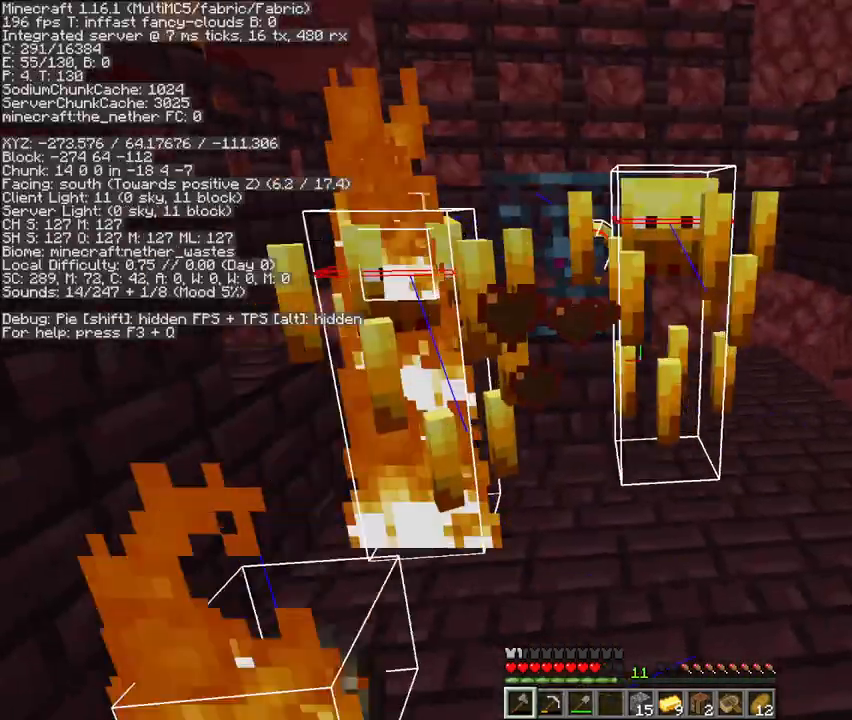
{"keys": ["space"], "mouse": [], "events": [[167, "d", "up"], [200, "space", "down"]]}
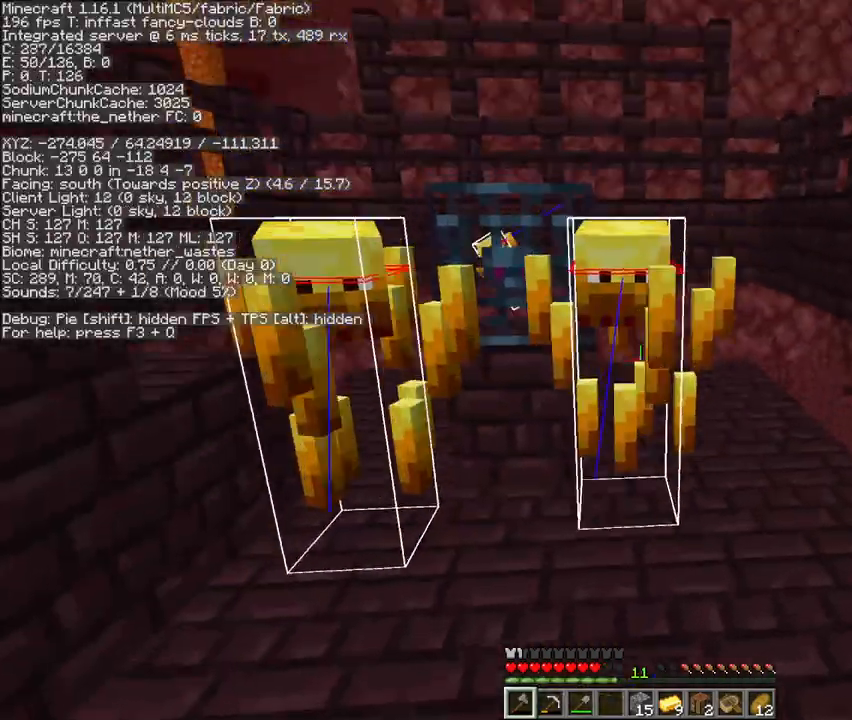
{"keys": ["w"], "mouse": [], "events": [[100, "mouse_left", "down"], [167, "mouse_left", "up"], [167, "space", "up"], [333, "space", "down"], [333, "w", "down"], [500, "space", "up"]]}
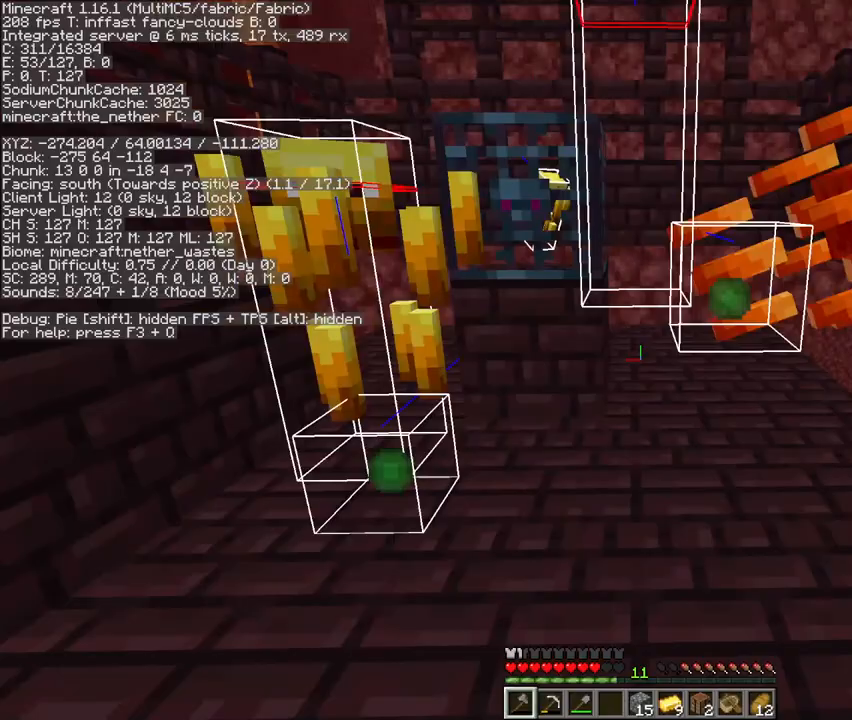
{"keys": ["space"], "mouse": [], "events": [[200, "w", "up"], [300, "space", "down"]]}
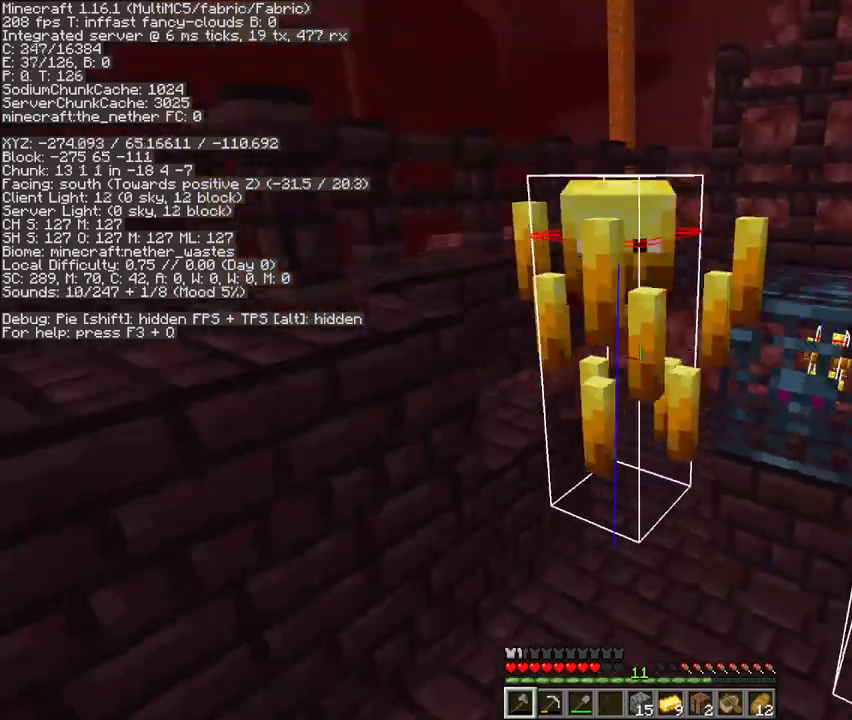
{"keys": ["a", "w"], "mouse": []}
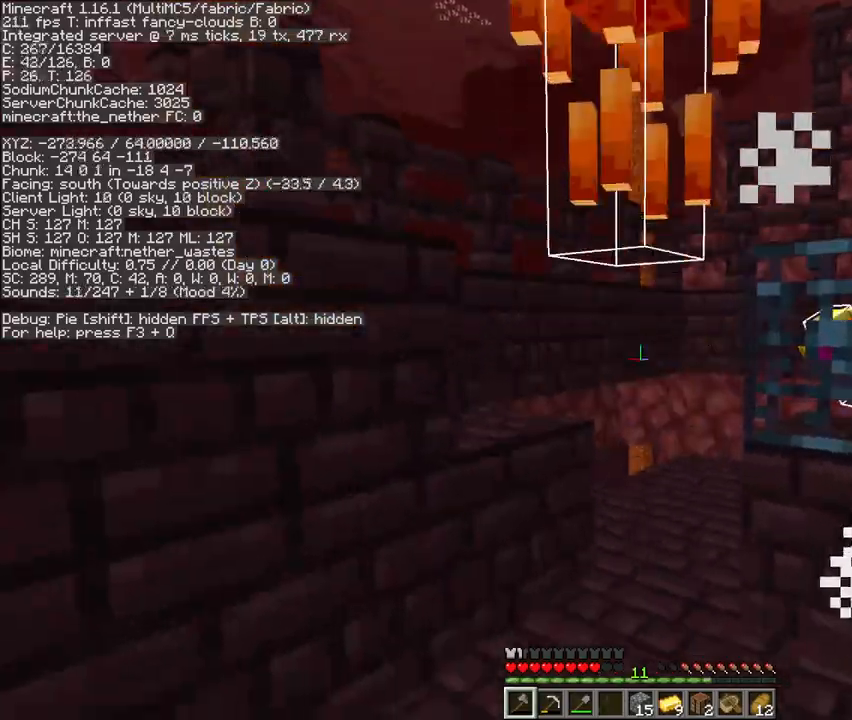
{"keys": ["w"], "mouse": [], "events": [[100, "a", "up"]]}
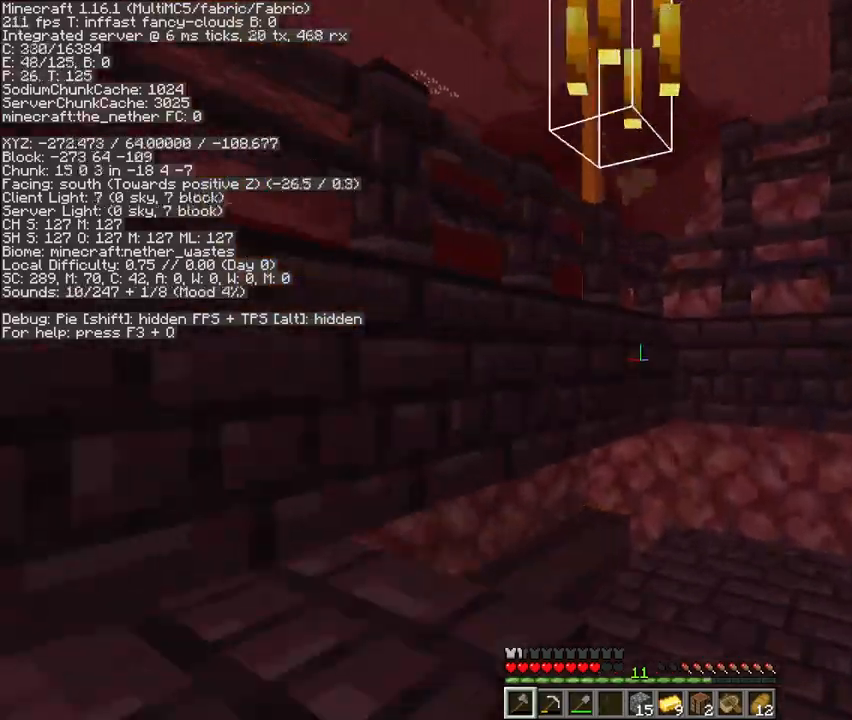
{"keys": ["w"], "mouse": [], "events": [[100, "d", "down"], [467, "d", "up"]]}
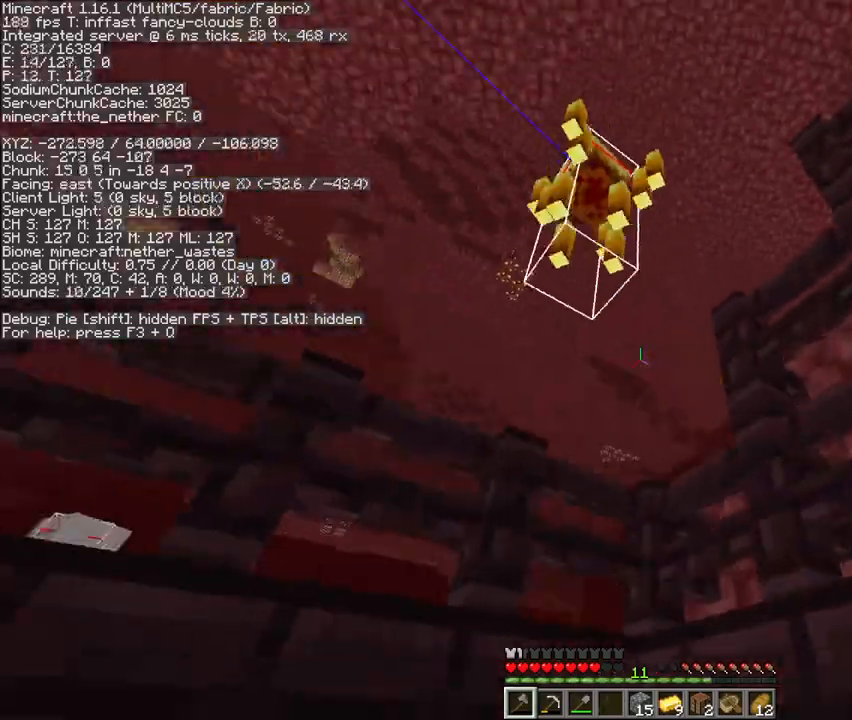
{"keys": ["space"], "mouse": [], "events": [[300, "space", "down"], [300, "w", "up"]]}
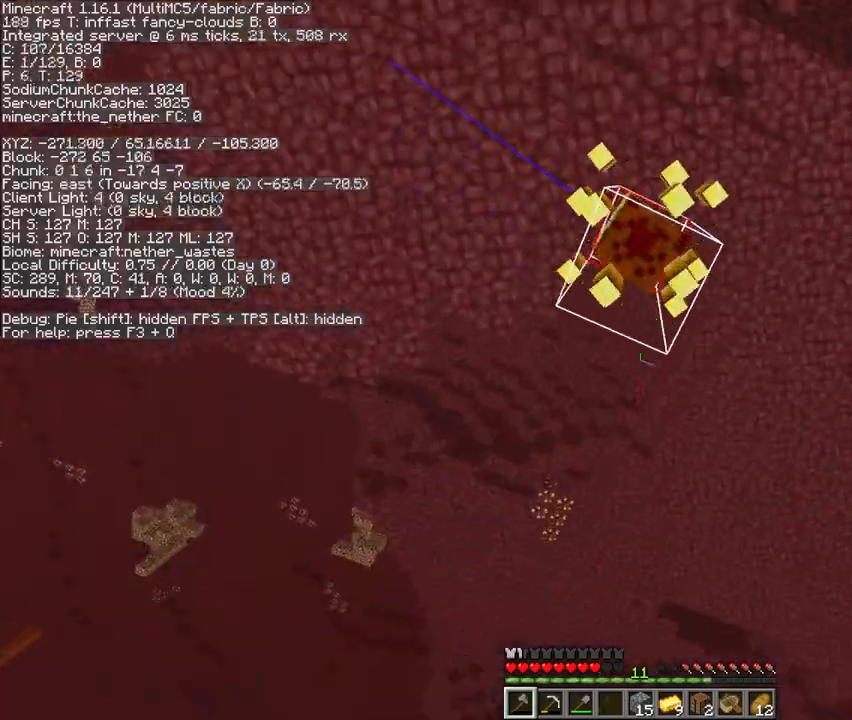
{"keys": [], "mouse": [], "events": [[200, "mouse_left", "down"], [267, "mouse_left", "up"], [267, "space", "up"]]}
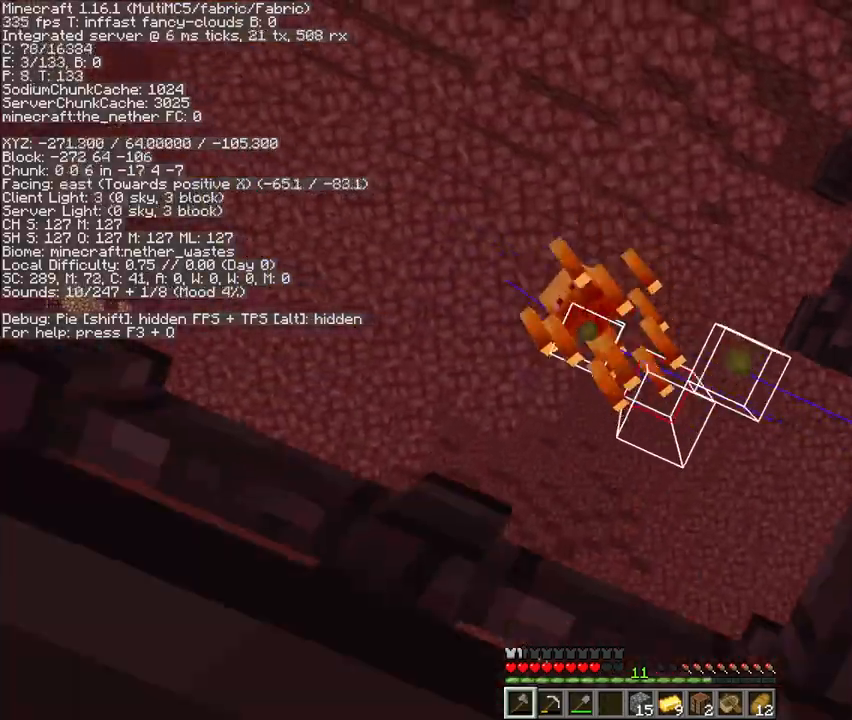
{"keys": ["space"], "mouse": [], "events": [[400, "space", "down"]]}
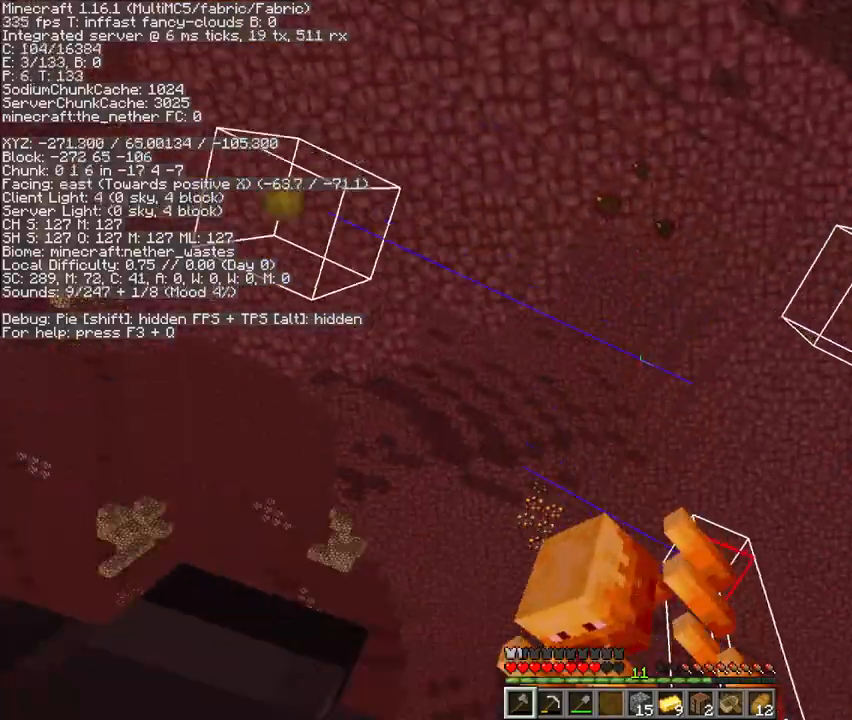
{"keys": ["w"], "mouse": [], "events": [[167, "w", "down"], [267, "space", "up"], [333, "a", "down"], [467, "a", "up"]]}
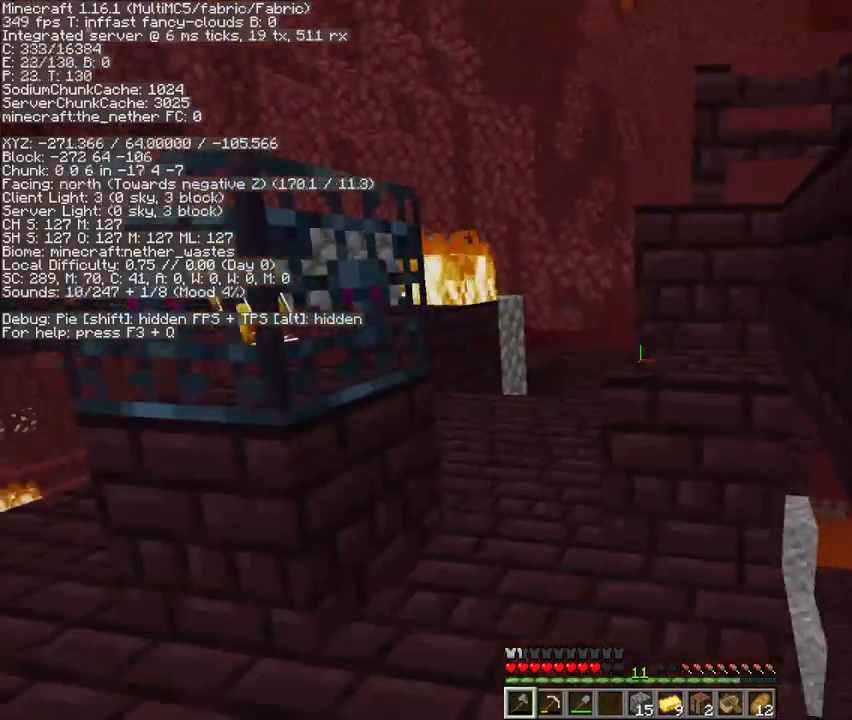
{"keys": ["w"], "mouse": [], "events": []}
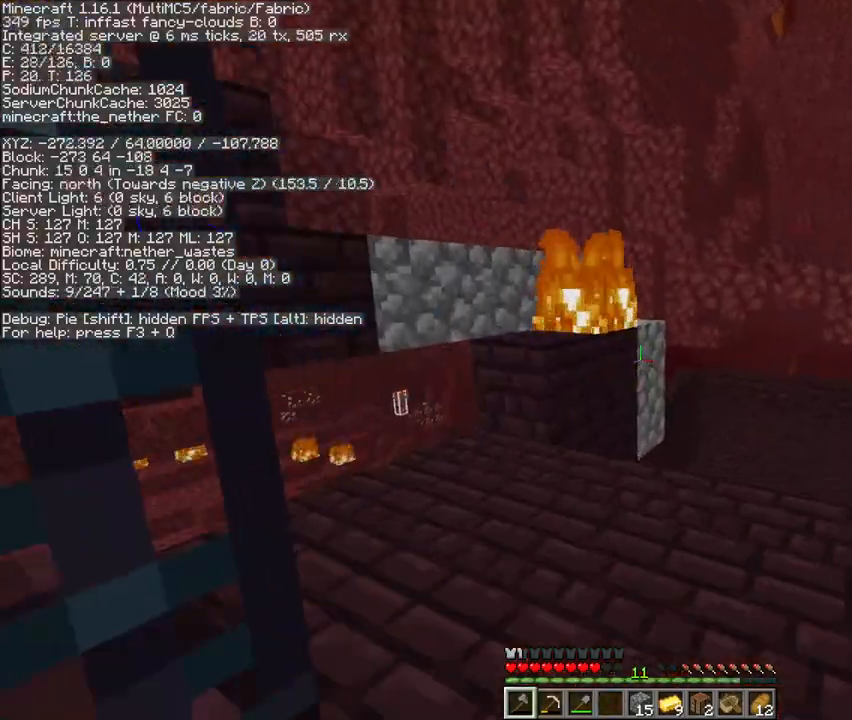
{"keys": ["w"], "mouse": ["left"], "events": [[300, "mouse_left", "down"], [333, "mouse_left", "up"], [433, "mouse_left", "down"]]}
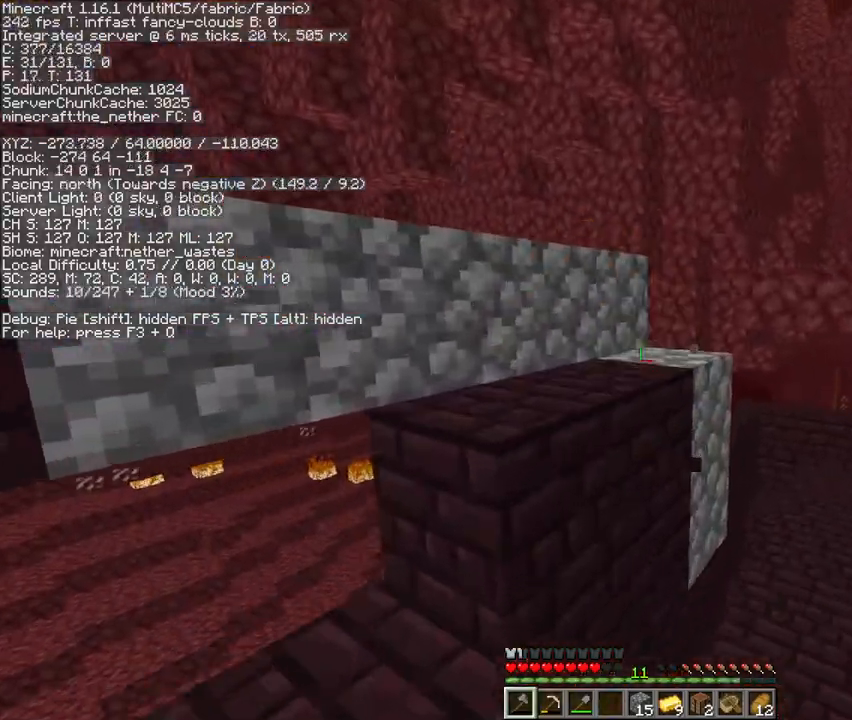
{"keys": ["w"], "mouse": [], "events": [[33, "mouse_left", "up"], [67, "mouse_left", "down"], [133, "mouse_left", "up"], [233, "c", "down"], [300, "c", "up"]]}
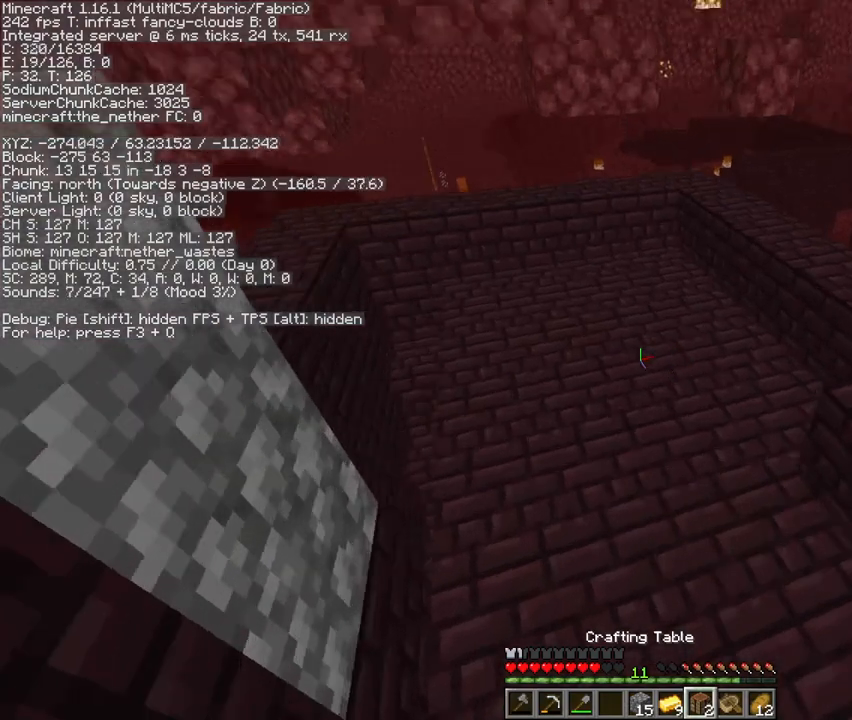
{"keys": [], "mouse": [], "events": [[233, "mouse_right", "down"], [300, "mouse_right", "up"], [400, "mouse_right", "down"], [433, "w", "up"], [500, "mouse_right", "up"]]}
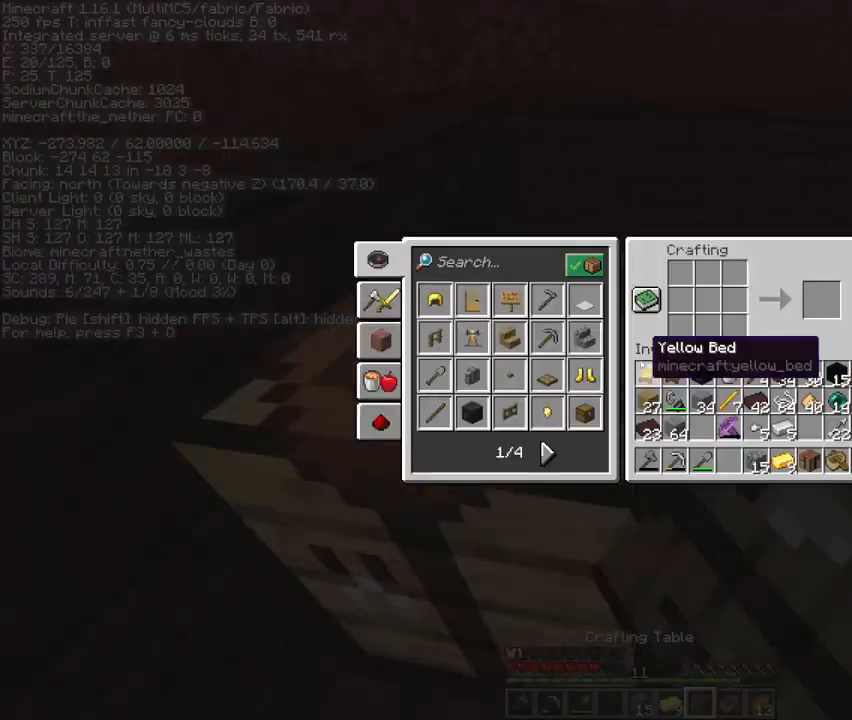
{"keys": [], "mouse": [], "events": []}
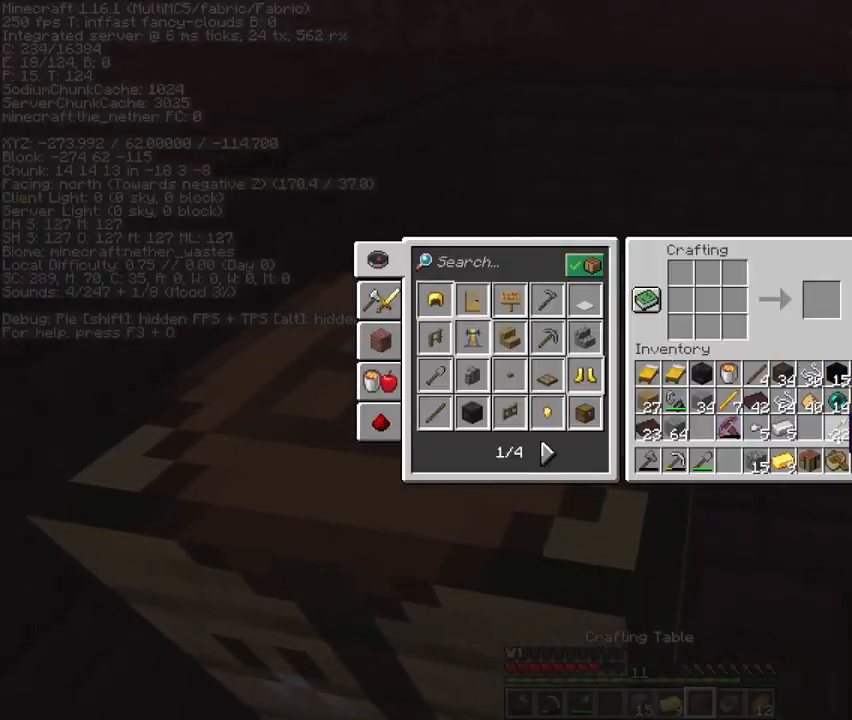
{"keys": [], "mouse": [], "events": []}
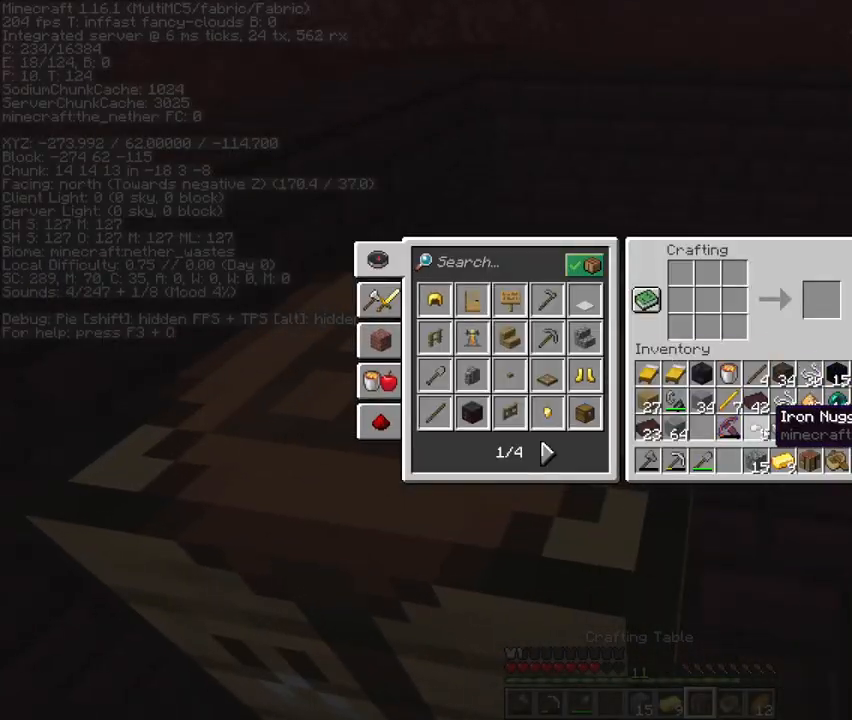
{"keys": [], "mouse": [], "events": [[333, "mouse_left", "down"], [400, "mouse_left", "up"]]}
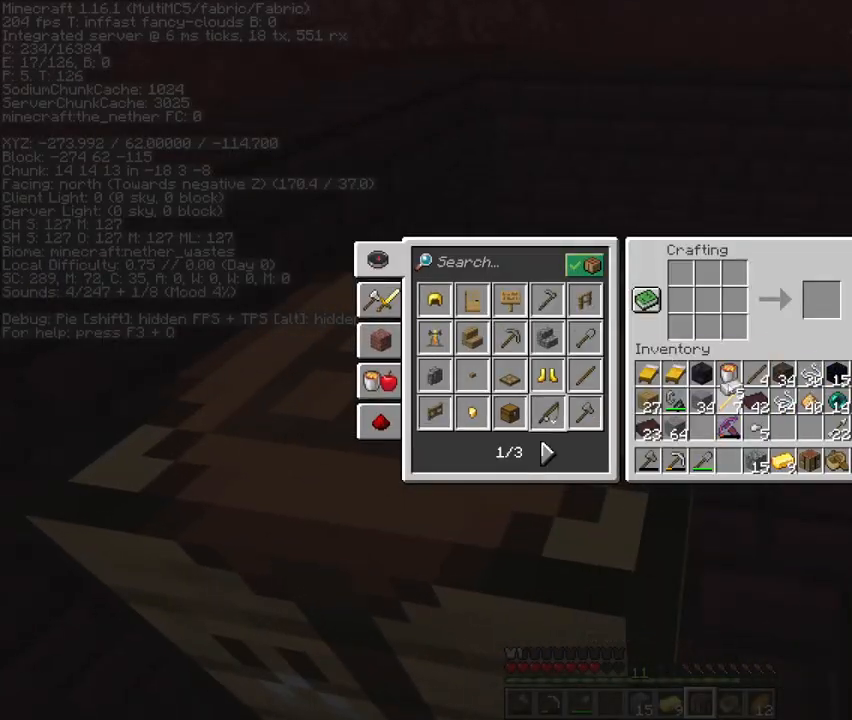
{"keys": [], "mouse": [], "events": []}
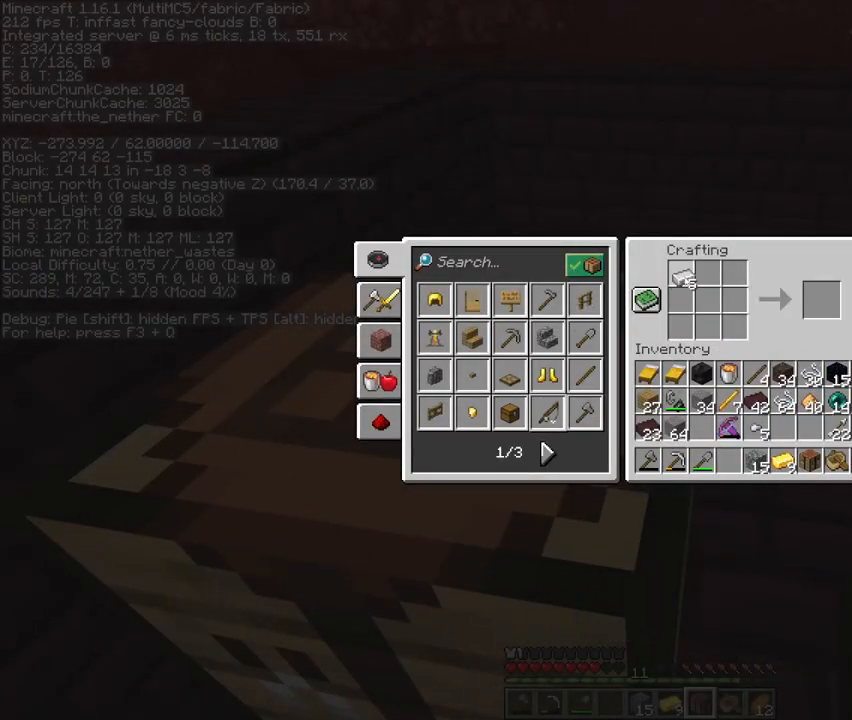
{"keys": [], "mouse": [], "events": []}
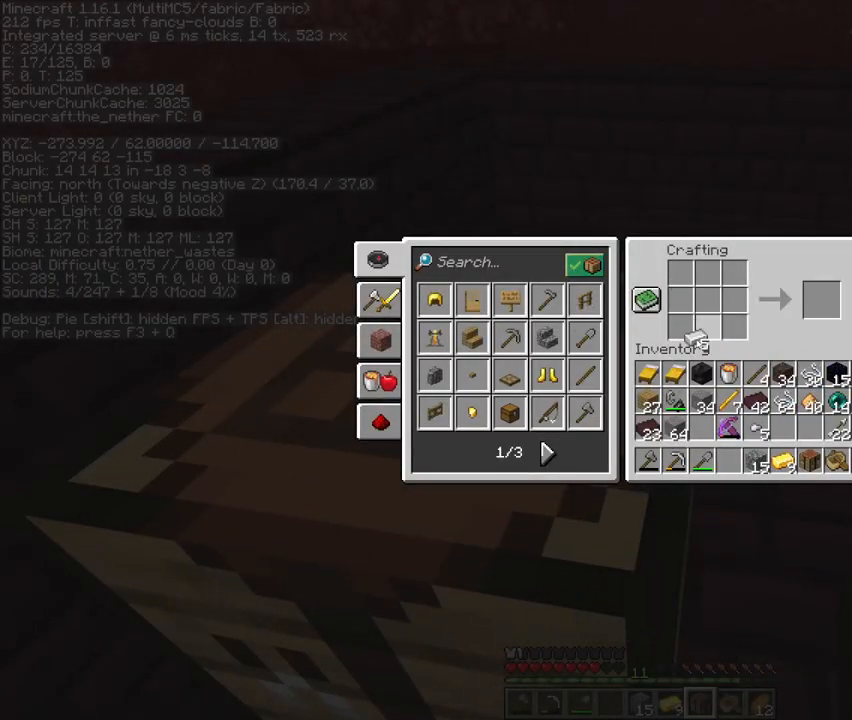
{"keys": [], "mouse": [], "events": [[400, "mouse_right", "down"], [467, "mouse_right", "up"]]}
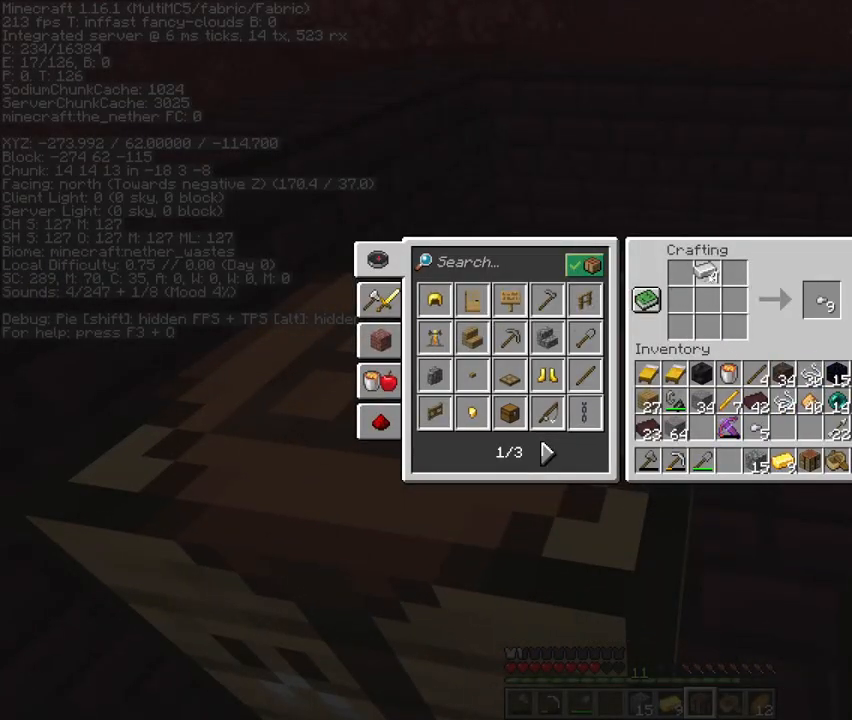
{"keys": [], "mouse": [], "events": [[400, "mouse_left", "down"], [467, "mouse_left", "up"]]}
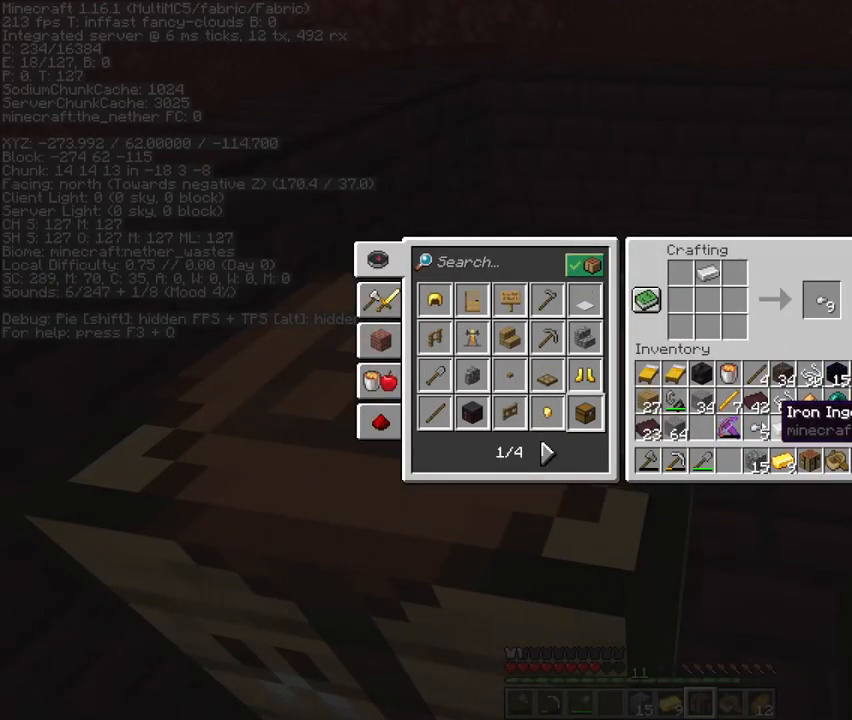
{"keys": [], "mouse": [], "events": [[267, "mouse_left", "down"], [300, "mouse_left", "up"]]}
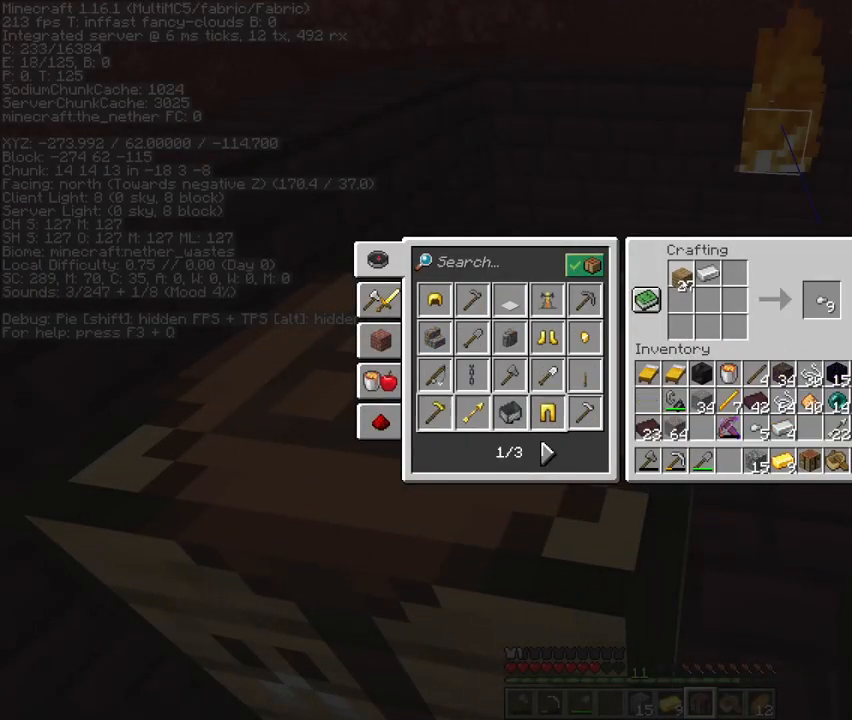
{"keys": [], "mouse": [], "events": [[100, "mouse_right", "down"], [400, "mouse_right", "up"]]}
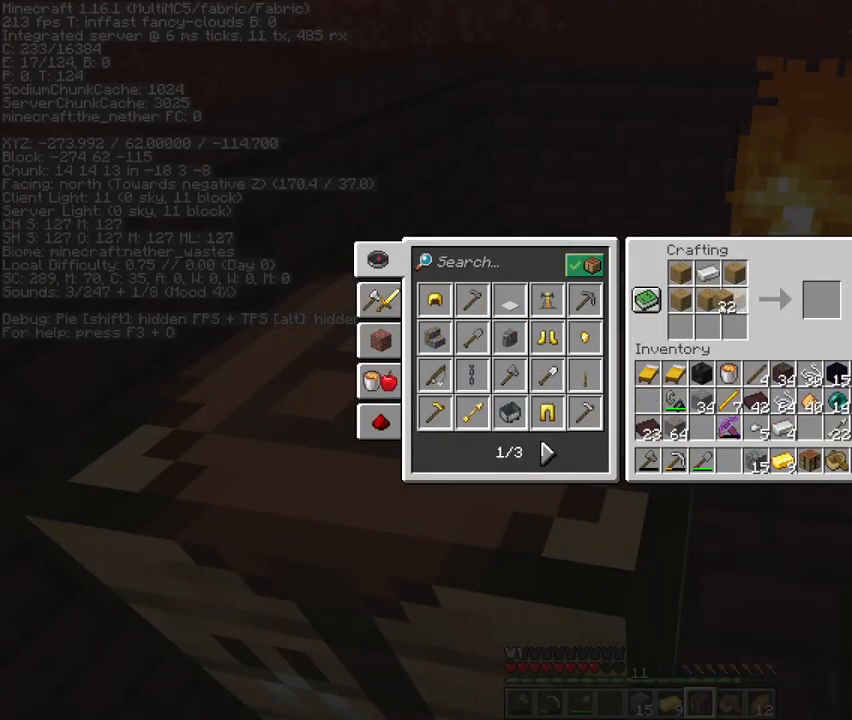
{"keys": [], "mouse": ["left"], "events": [[67, "mouse_right", "down"], [133, "mouse_right", "up"], [500, "mouse_left", "down"]]}
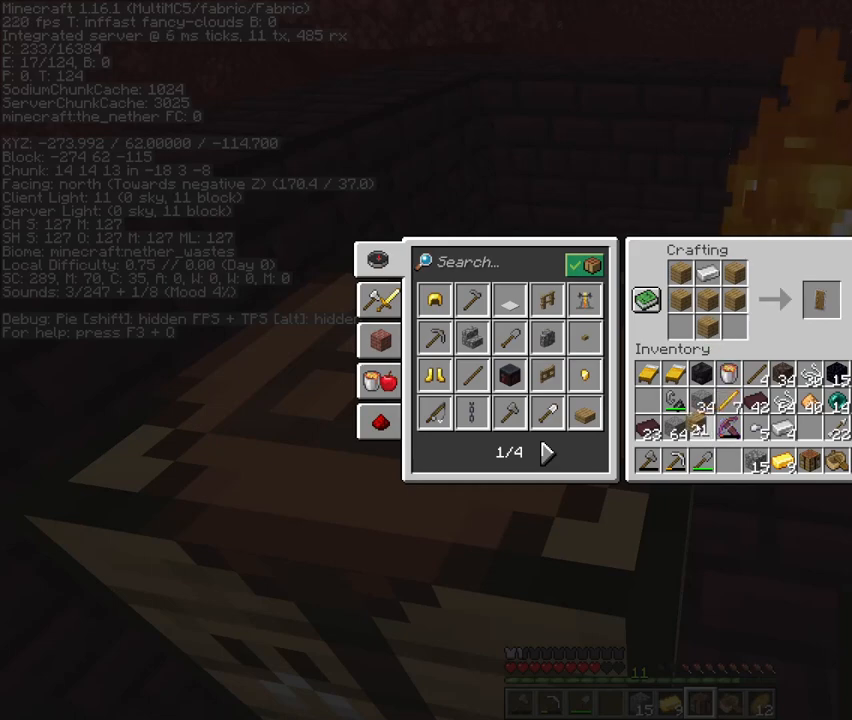
{"keys": [], "mouse": [], "events": [[33, "mouse_left", "up"], [367, "g", "down"], [500, "g", "up"]]}
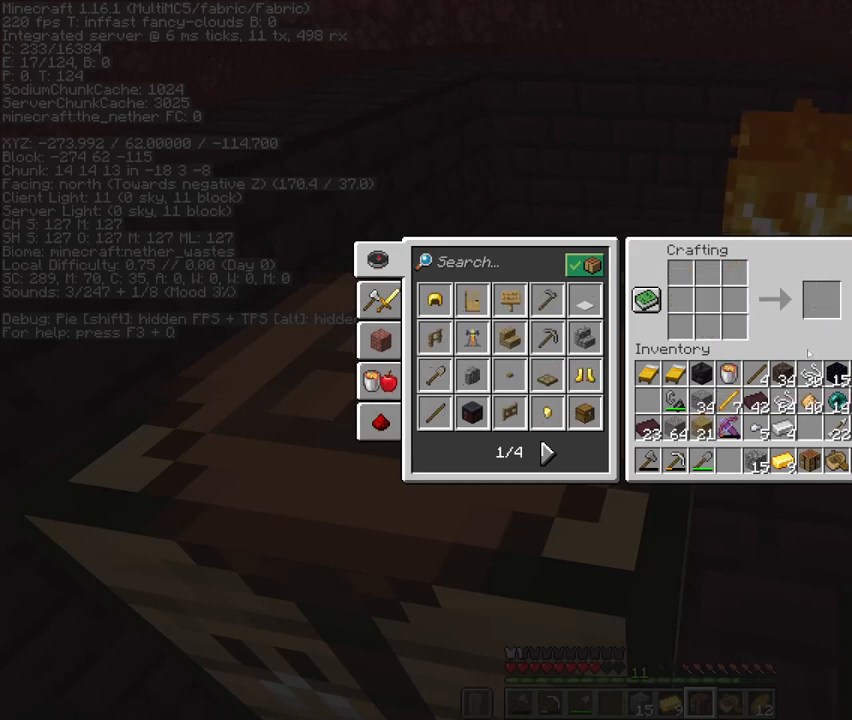
{"keys": [], "mouse": [], "events": [[200, "mouse_left", "down"], [233, "mouse_left", "up"]]}
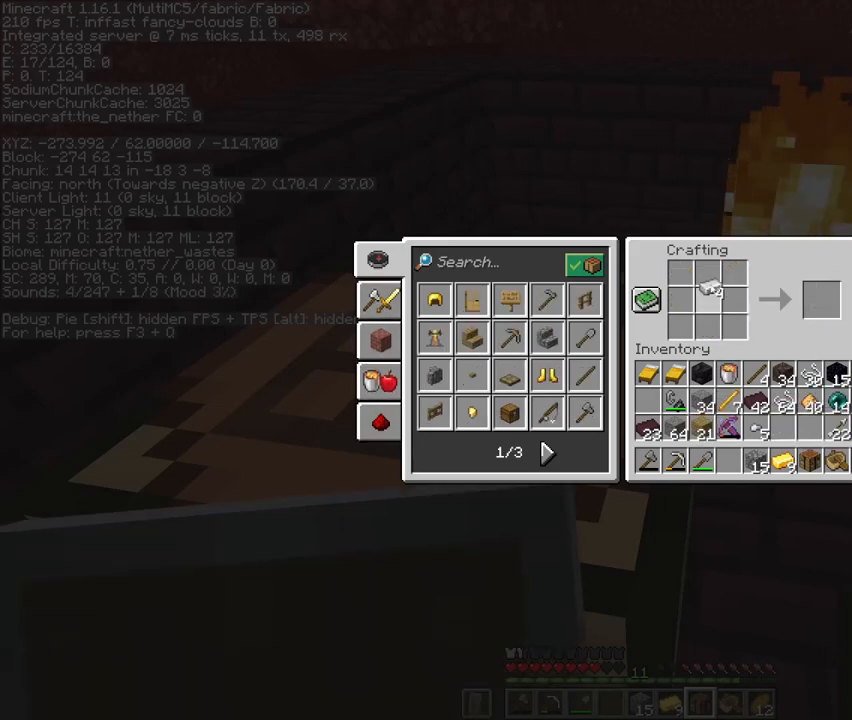
{"keys": [], "mouse": [], "events": [[133, "mouse_right", "down"], [333, "mouse_right", "up"]]}
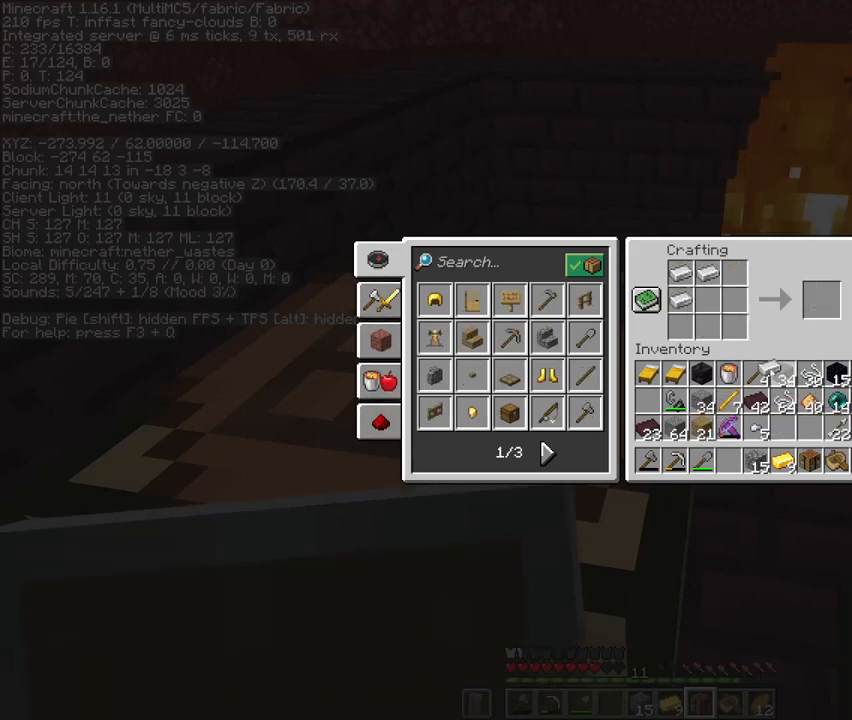
{"keys": [], "mouse": [], "events": [[167, "mouse_left", "down"], [200, "mouse_left", "up"]]}